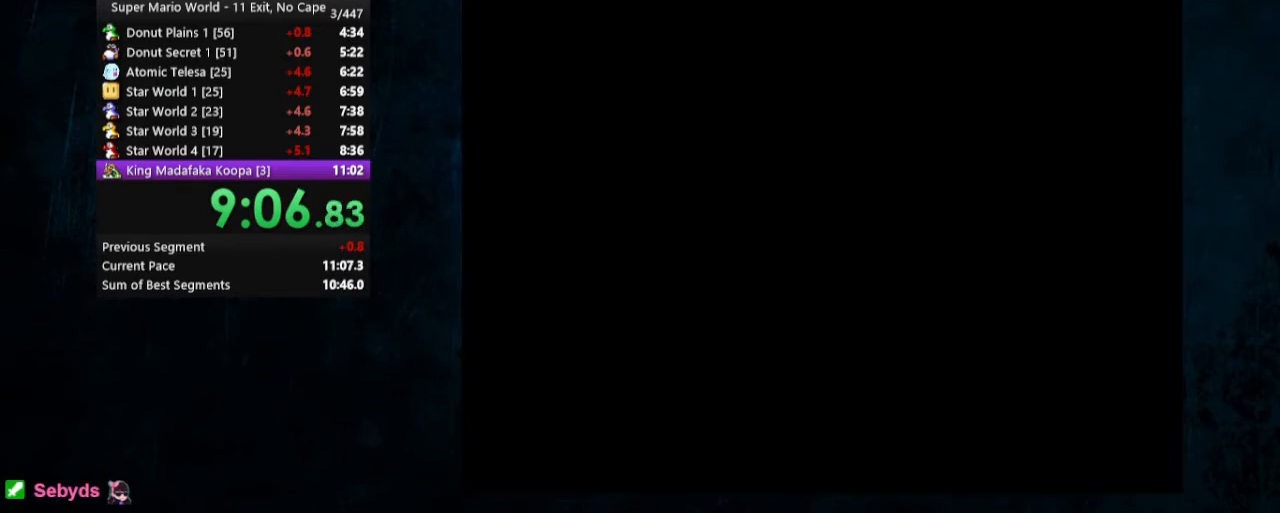
Gameplay with a controller (Nintendo layout); each line is a JSON object with the inputs held at the frame after it. "events" lists button and stick changes between this image and that frame as [ms after this image, input, new state], when the widget could be followed in between. Not read: L3 R3.
{"buttons": ["Y", "DPAD_LEFT"], "events": [[200, "DPAD_LEFT", "down"], [433, "X", "up"]]}
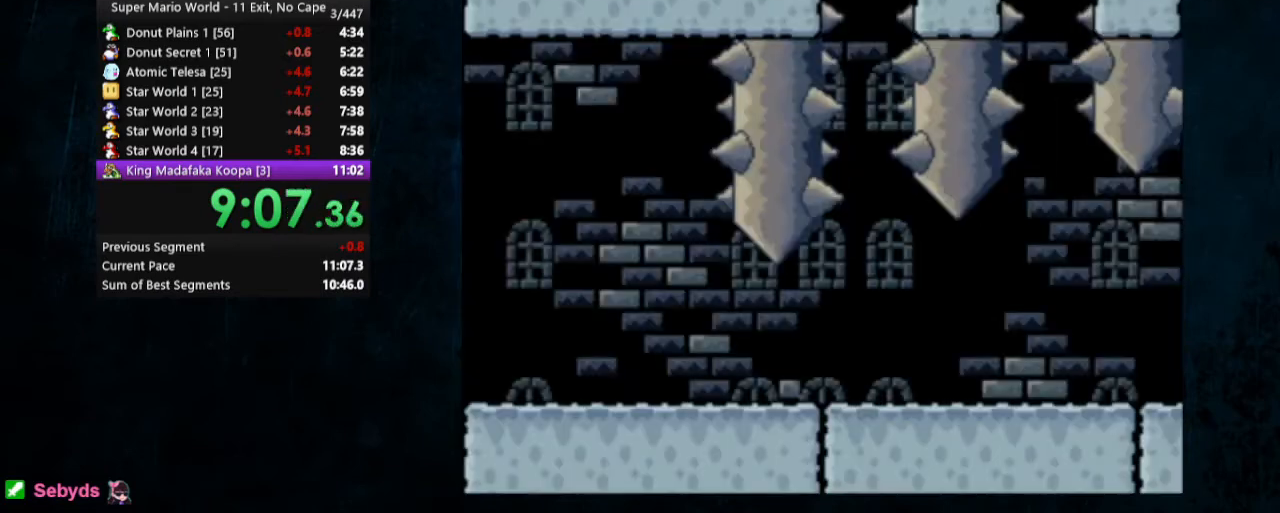
{"buttons": ["Y", "DPAD_UP", "DPAD_RIGHT"], "events": [[100, "A", "down"], [100, "DPAD_LEFT", "up"], [100, "DPAD_UP", "down"], [100, "X", "down"], [233, "A", "up"], [233, "DPAD_RIGHT", "down"], [233, "X", "up"], [267, "DPAD_UP", "up"], [433, "DPAD_UP", "down"]]}
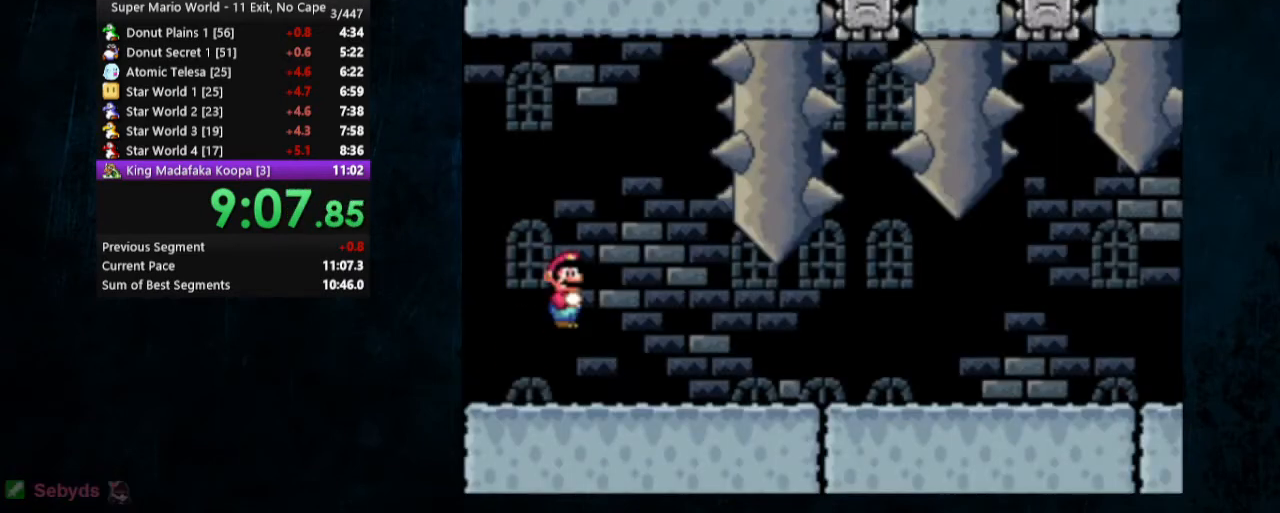
{"buttons": ["Y", "DPAD_UP", "DPAD_LEFT"], "events": [[200, "DPAD_LEFT", "down"], [200, "DPAD_RIGHT", "up"]]}
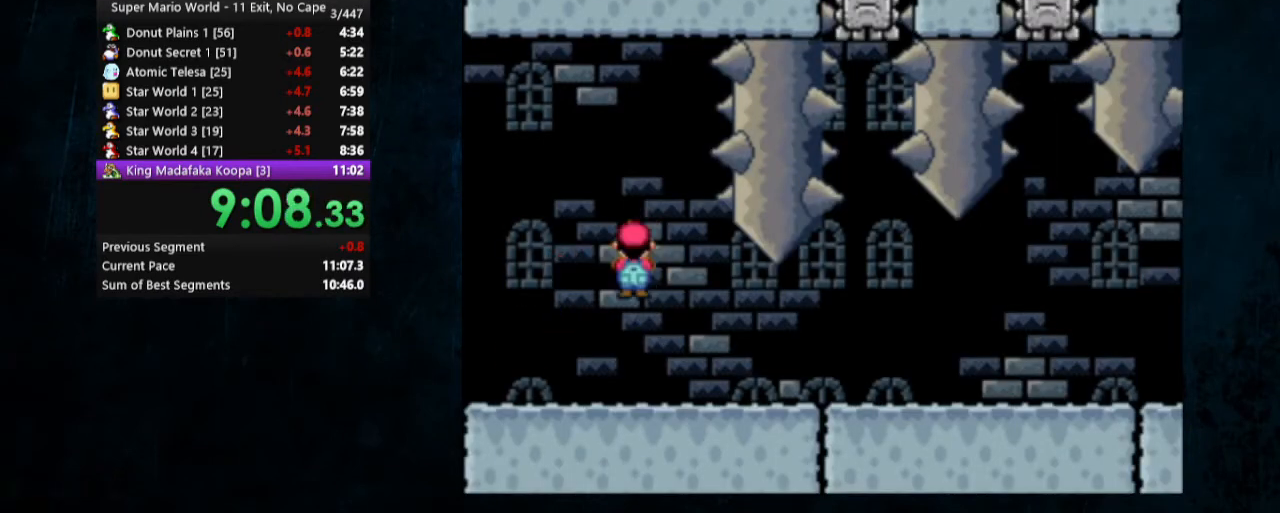
{"buttons": ["Y", "DPAD_RIGHT"], "events": [[133, "X", "down"], [167, "A", "down"], [267, "A", "up"], [267, "DPAD_LEFT", "up"], [267, "DPAD_RIGHT", "down"], [267, "X", "up"], [300, "DPAD_UP", "up"]]}
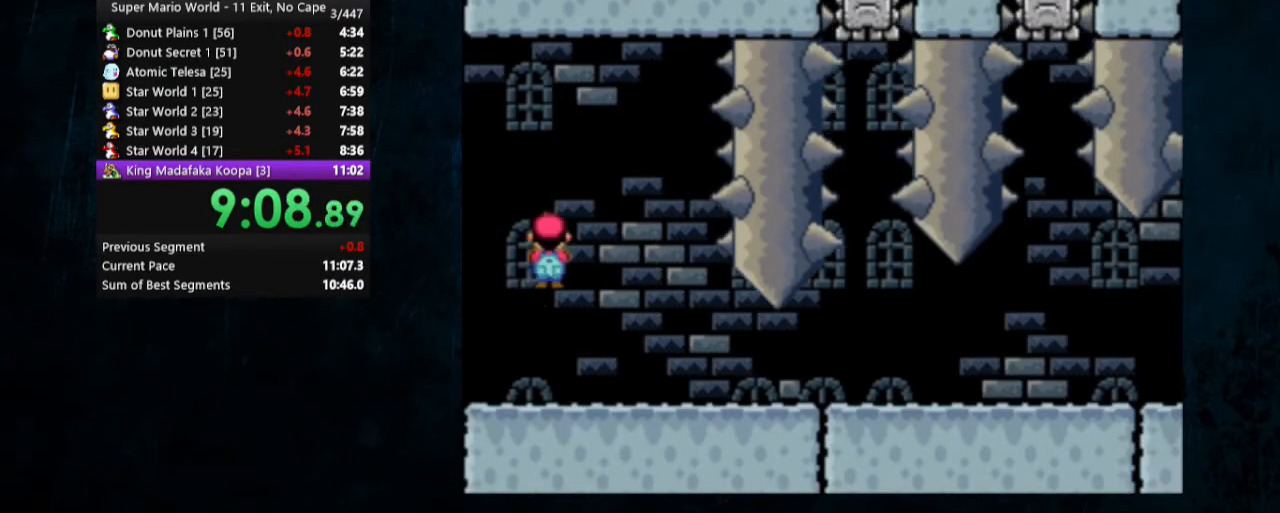
{"buttons": ["Y", "DPAD_UP", "DPAD_LEFT"], "events": [[167, "DPAD_UP", "down"], [167, "X", "down"], [333, "DPAD_LEFT", "down"], [333, "DPAD_RIGHT", "up"], [367, "X", "up"]]}
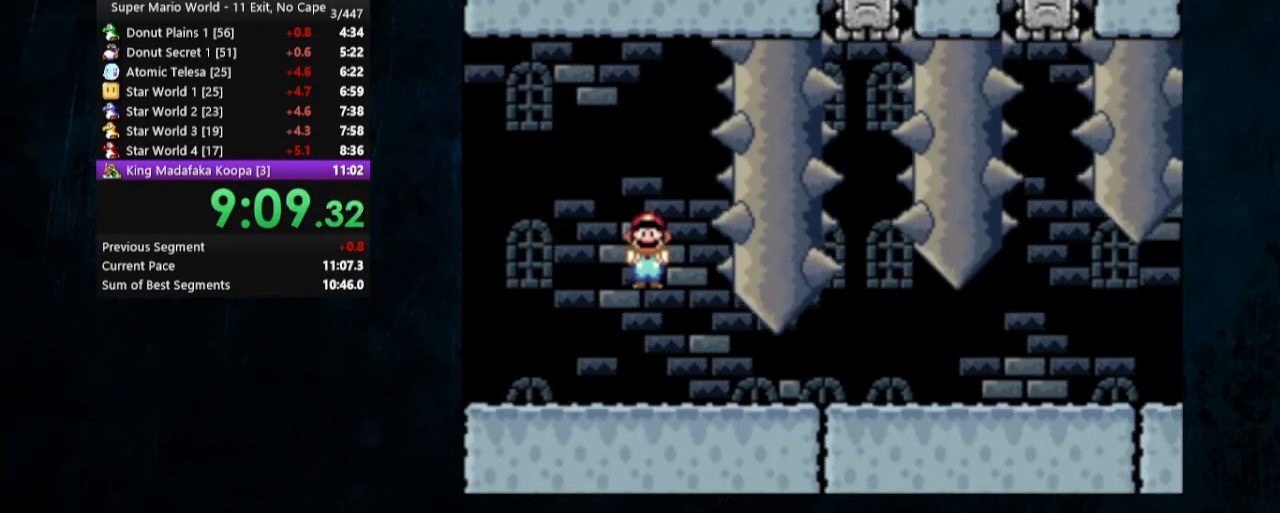
{"buttons": ["Y", "DPAD_RIGHT"], "events": [[300, "X", "down"], [333, "A", "down"], [367, "DPAD_LEFT", "up"], [400, "A", "up"], [400, "DPAD_RIGHT", "down"], [400, "DPAD_UP", "up"], [400, "X", "up"]]}
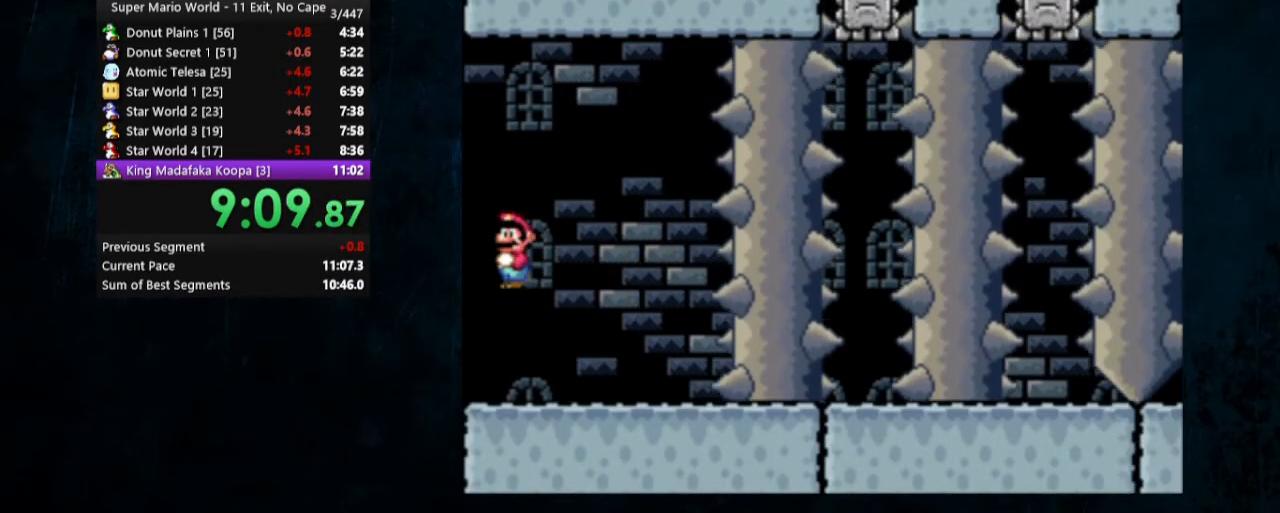
{"buttons": ["A", "X", "Y", "DPAD_LEFT"], "events": [[367, "DPAD_UP", "down"], [367, "X", "down"], [433, "A", "down"], [467, "DPAD_LEFT", "down"], [467, "DPAD_RIGHT", "up"], [467, "DPAD_UP", "up"]]}
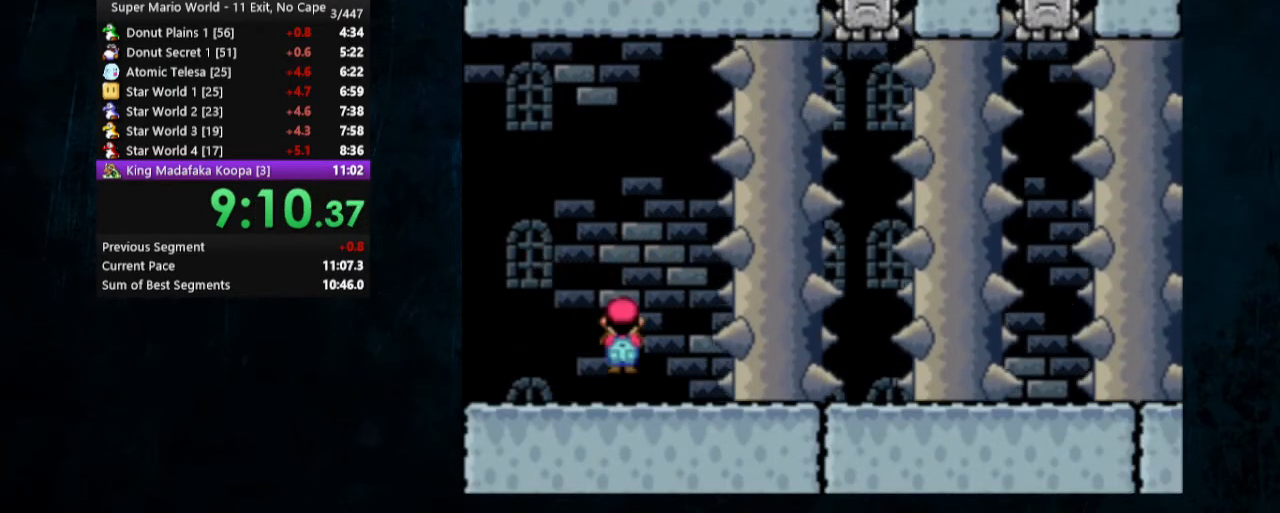
{"buttons": ["Y", "DPAD_UP", "DPAD_LEFT"], "events": [[33, "DPAD_UP", "down"], [333, "A", "up"], [400, "X", "up"]]}
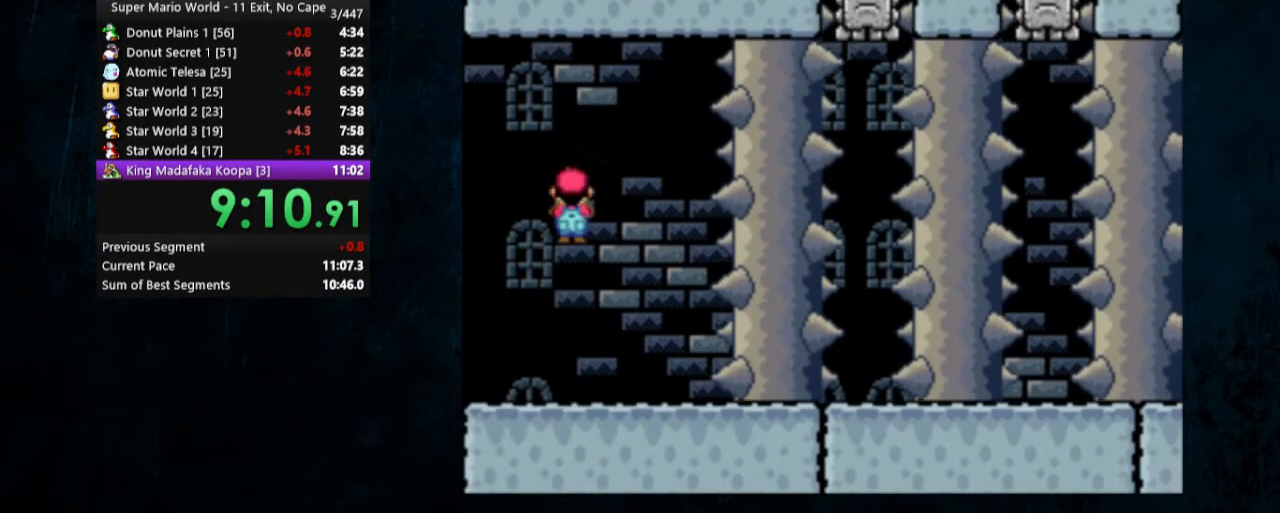
{"buttons": ["Y"], "events": [[133, "DPAD_UP", "up"], [200, "DPAD_LEFT", "up"]]}
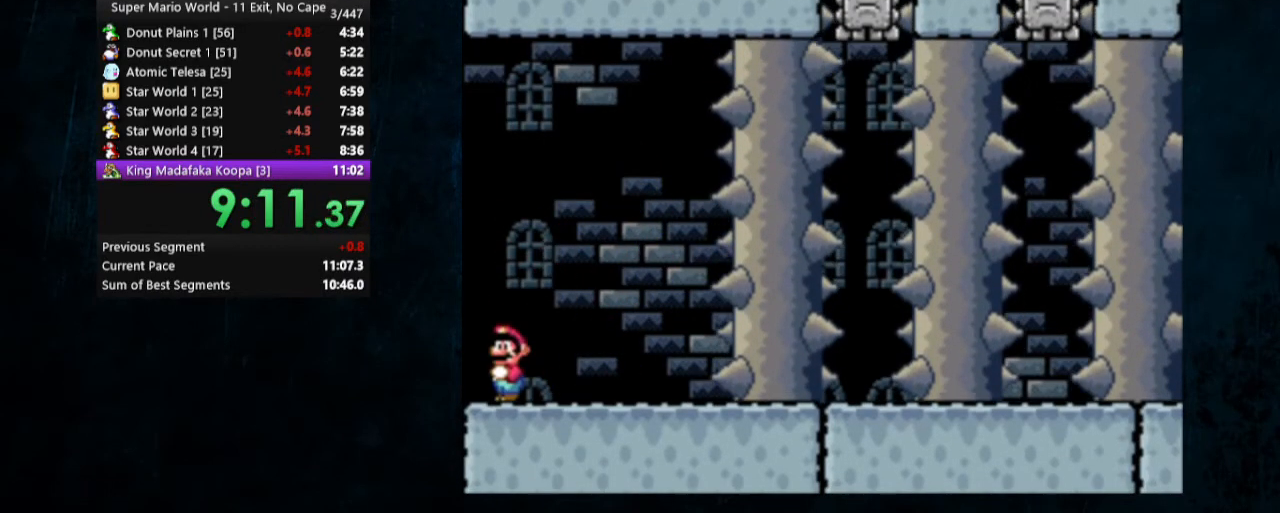
{"buttons": ["Y"], "events": []}
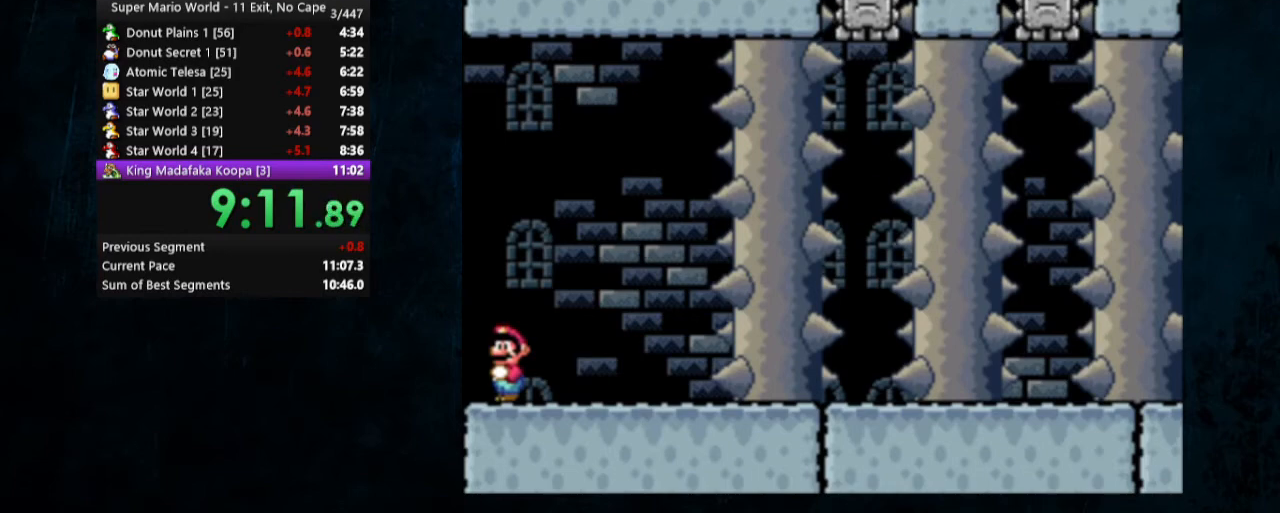
{"buttons": ["Y"], "events": []}
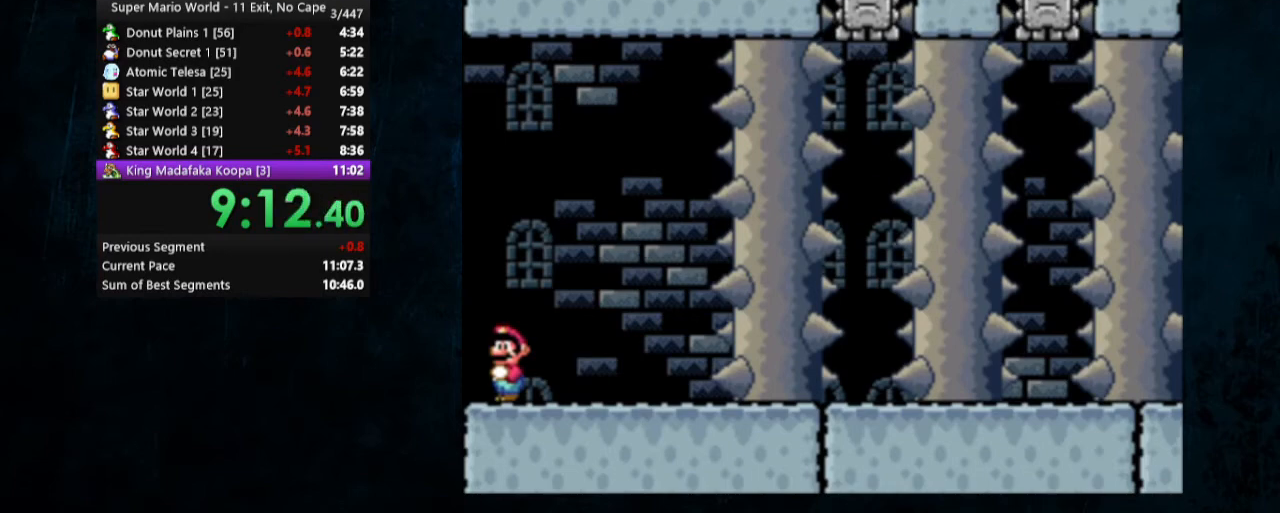
{"buttons": ["Y"], "events": []}
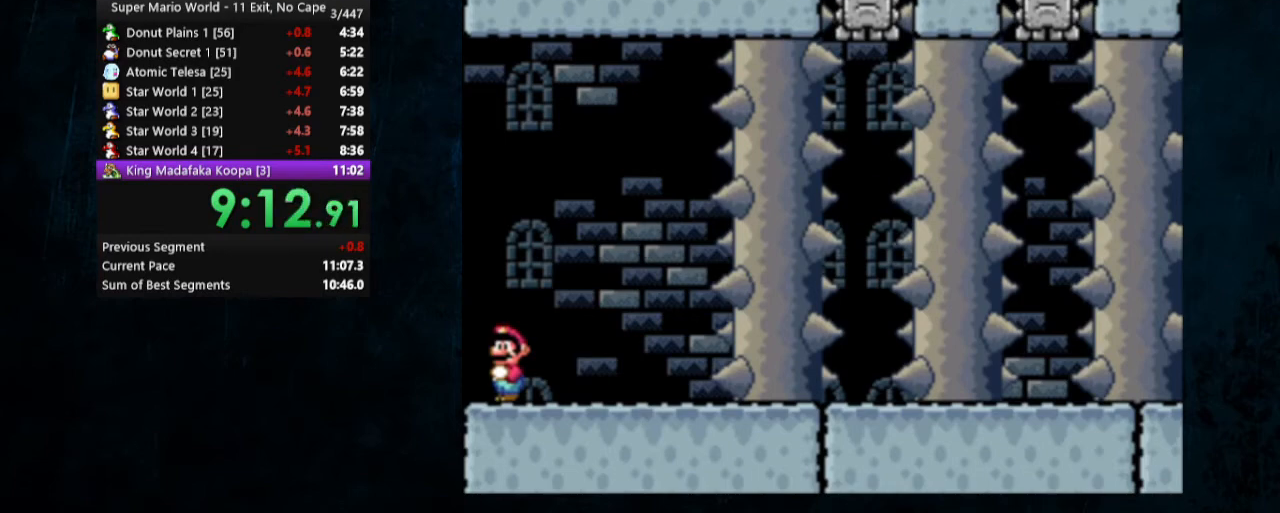
{"buttons": ["Y"], "events": []}
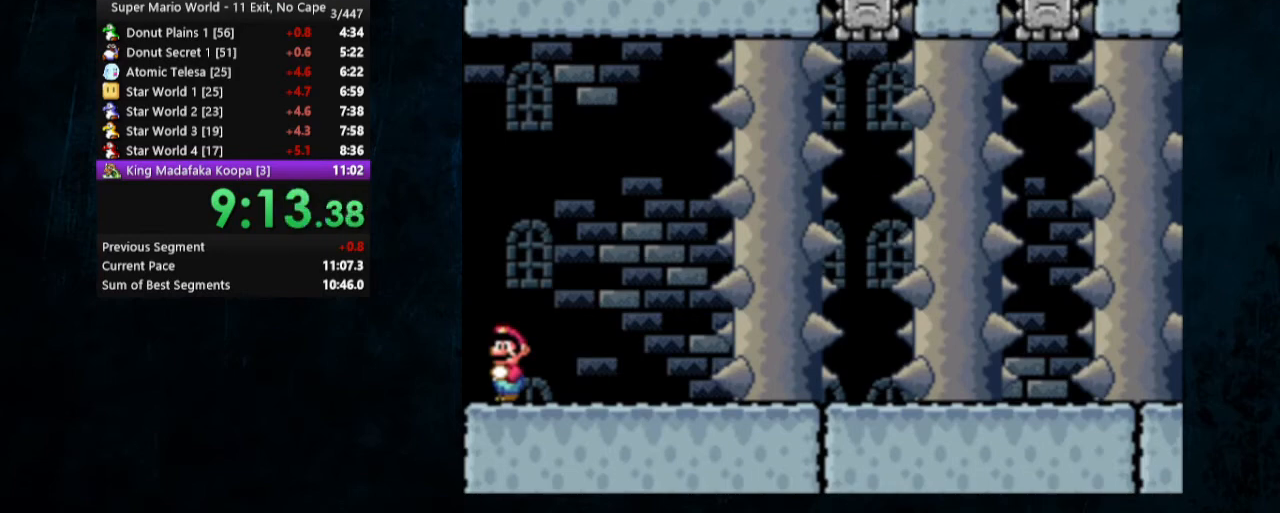
{"buttons": ["Y"], "events": []}
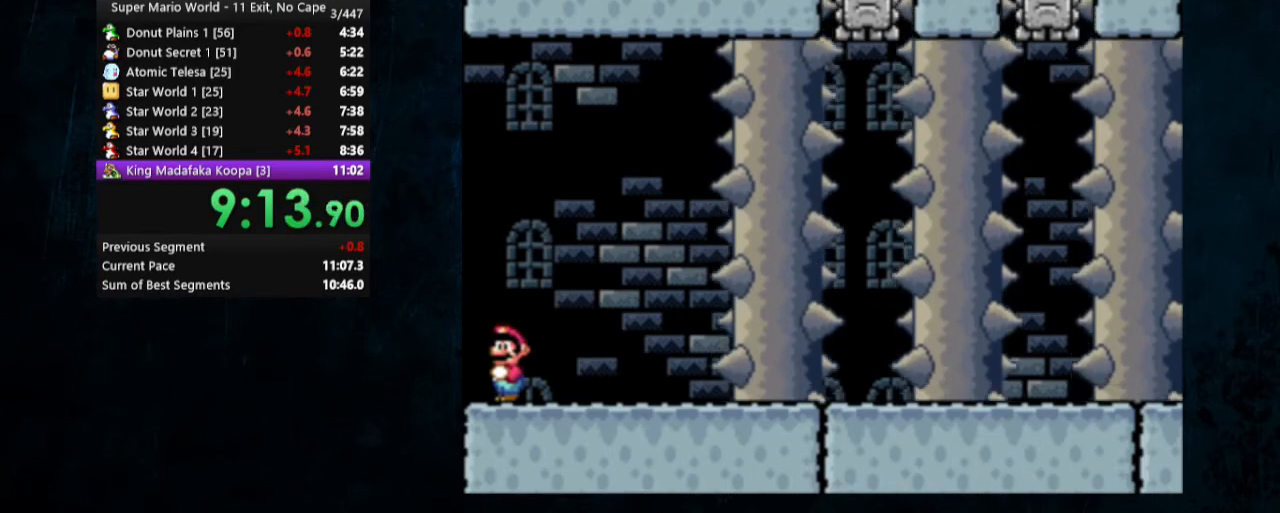
{"buttons": ["Y", "DPAD_RIGHT"], "events": [[400, "DPAD_RIGHT", "down"], [467, "DPAD_UP", "down"], [500, "DPAD_UP", "up"]]}
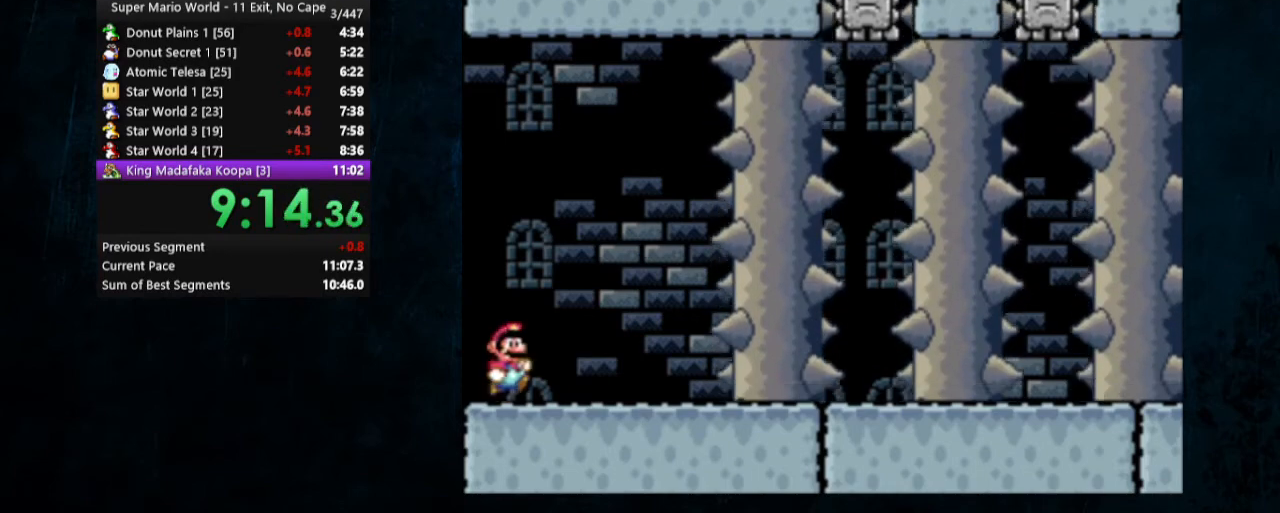
{"buttons": ["Y", "DPAD_RIGHT"], "events": []}
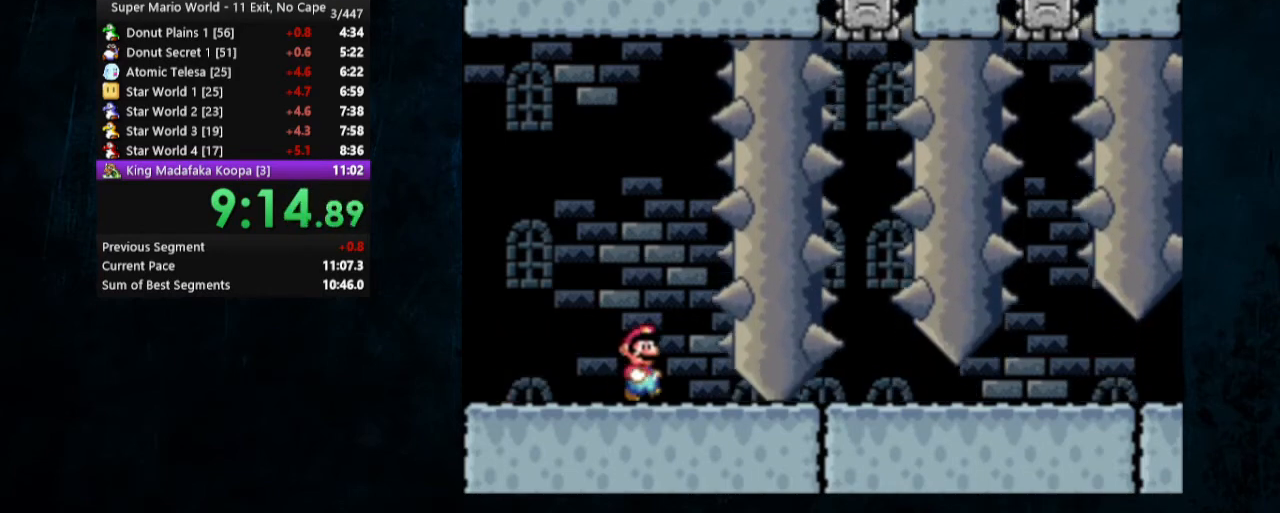
{"buttons": ["Y", "DPAD_RIGHT"], "events": []}
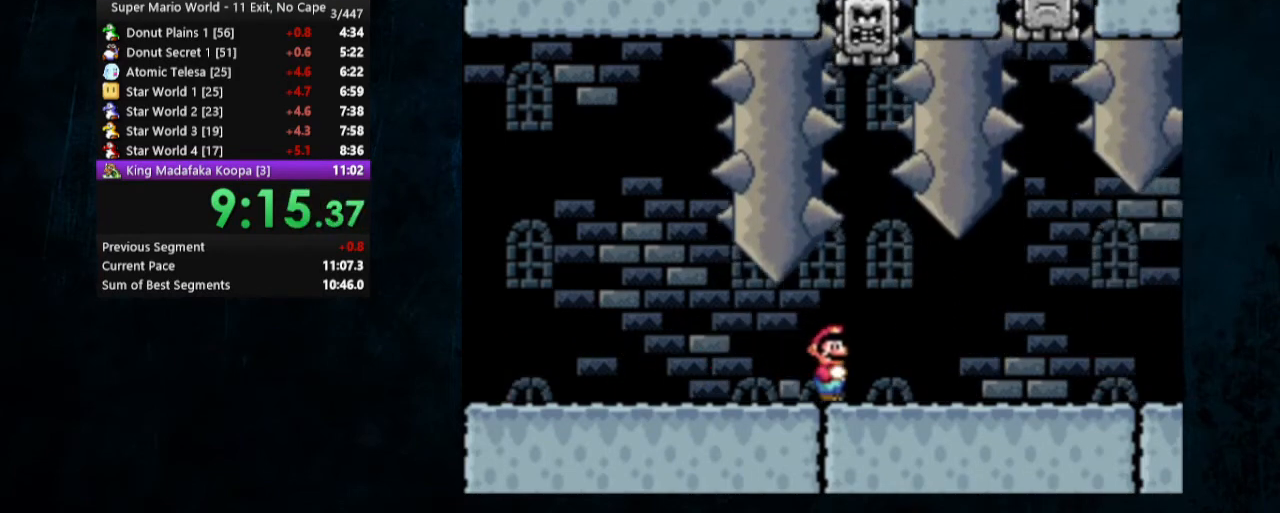
{"buttons": ["X", "Y", "DPAD_RIGHT"], "events": [[433, "X", "down"]]}
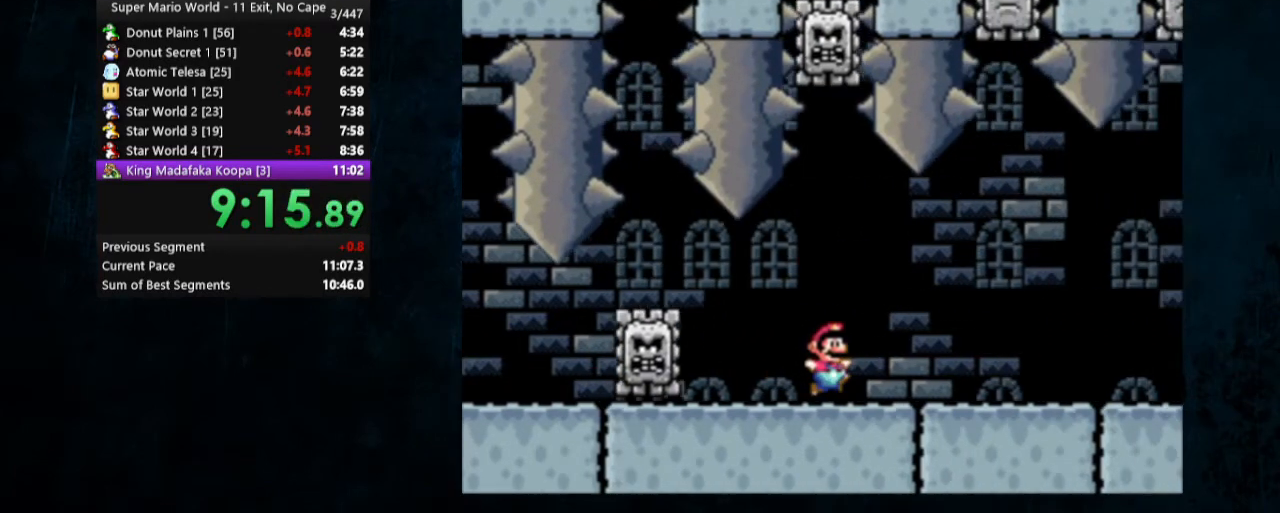
{"buttons": ["X", "Y", "DPAD_RIGHT"], "events": [[300, "A", "down"], [367, "A", "up"]]}
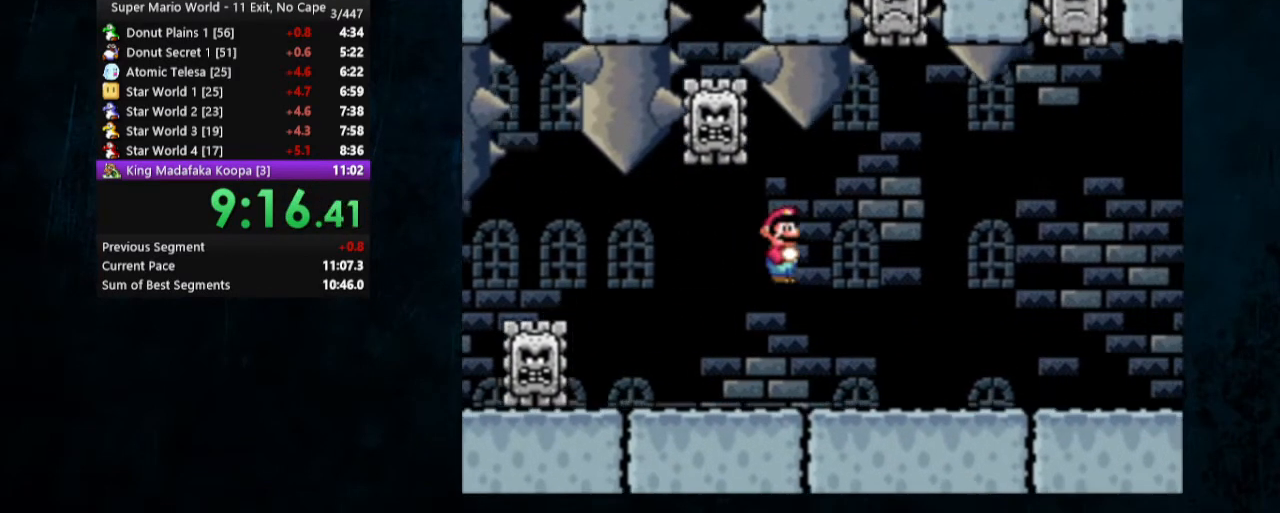
{"buttons": ["A", "X", "Y", "DPAD_RIGHT"], "events": [[433, "A", "down"]]}
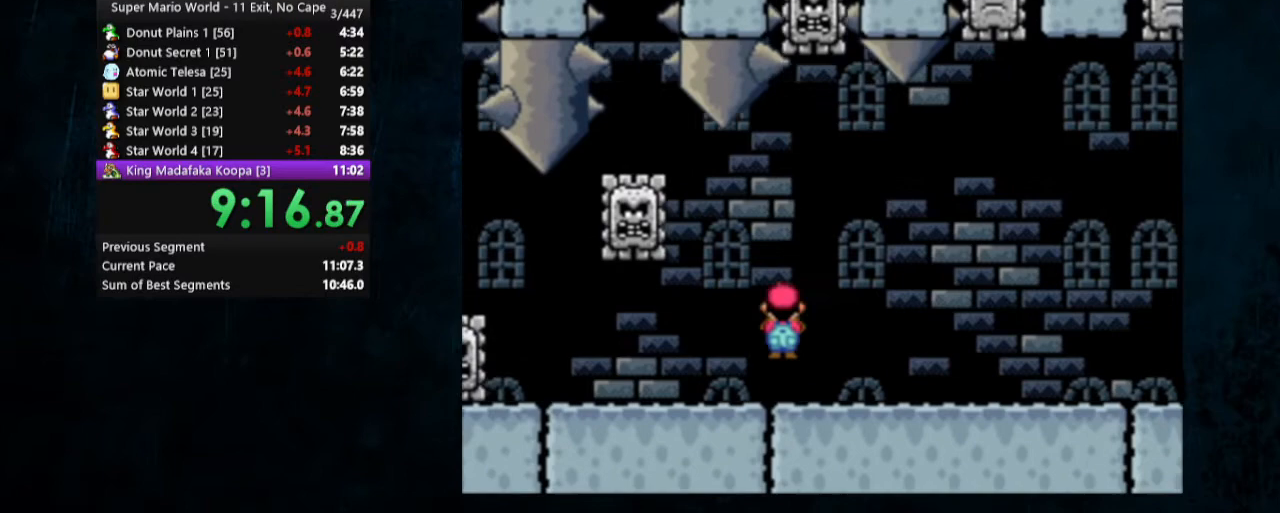
{"buttons": ["Y", "DPAD_RIGHT"], "events": [[100, "A", "up"], [167, "X", "up"]]}
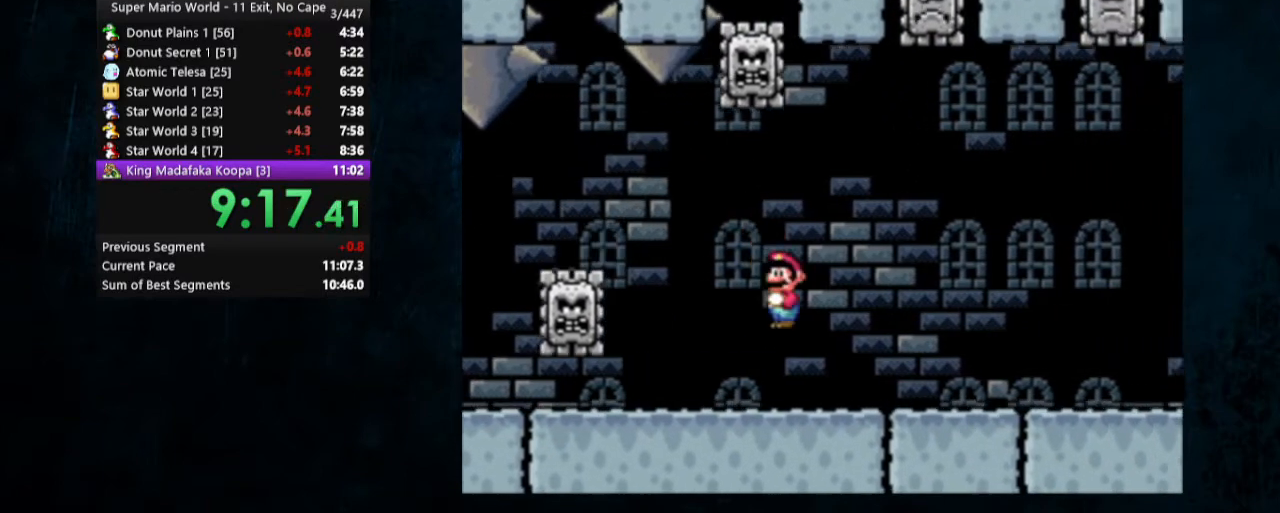
{"buttons": ["Y", "DPAD_RIGHT"], "events": []}
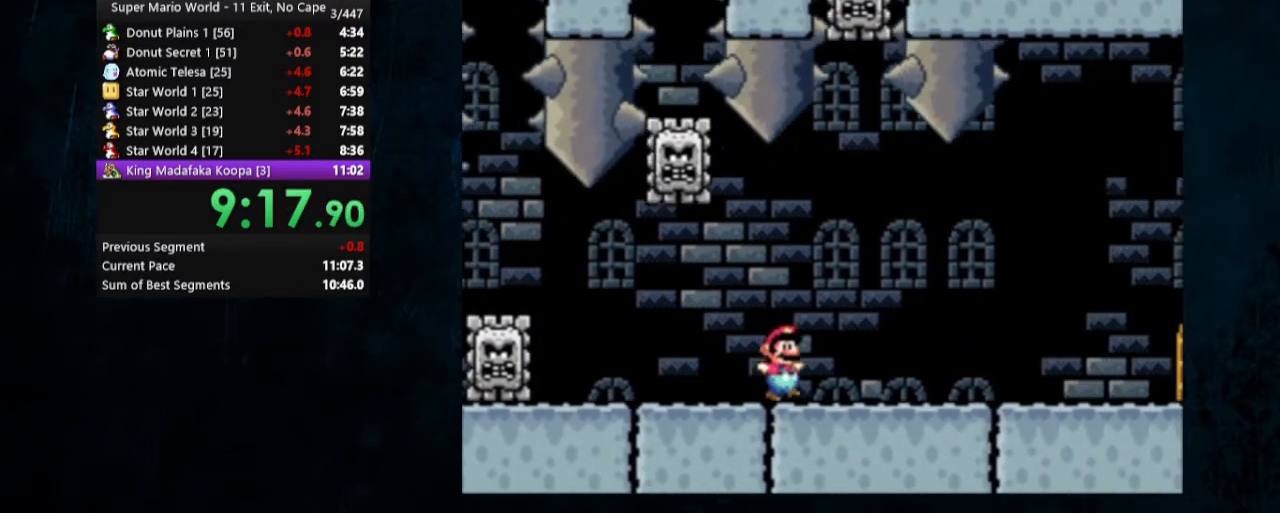
{"buttons": ["Y", "DPAD_RIGHT"], "events": []}
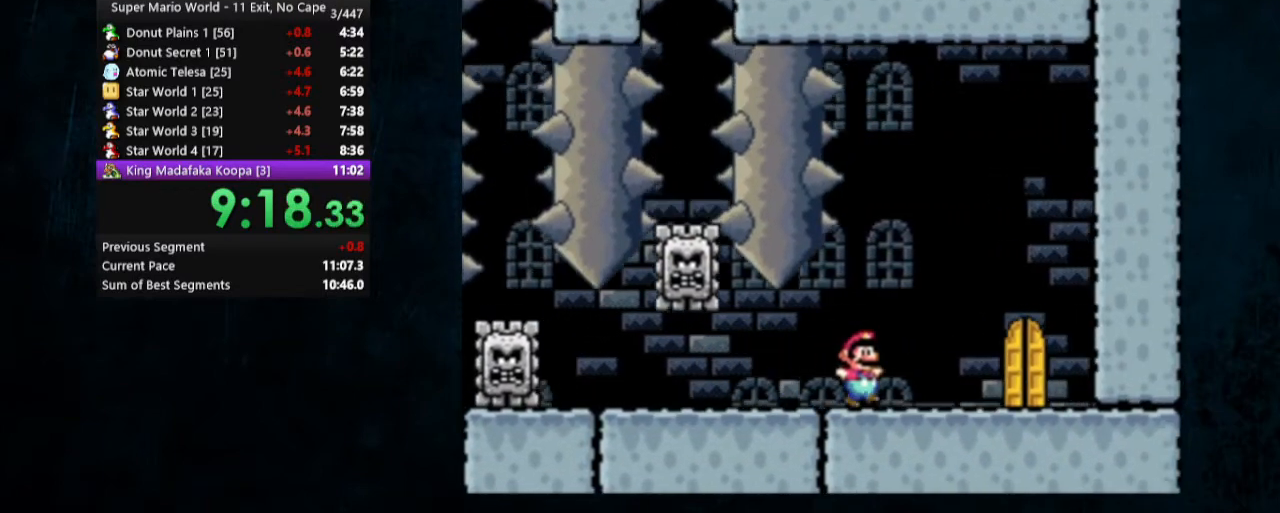
{"buttons": ["Y"], "events": [[300, "DPAD_RIGHT", "up"], [300, "DPAD_UP", "down"], [433, "DPAD_UP", "up"]]}
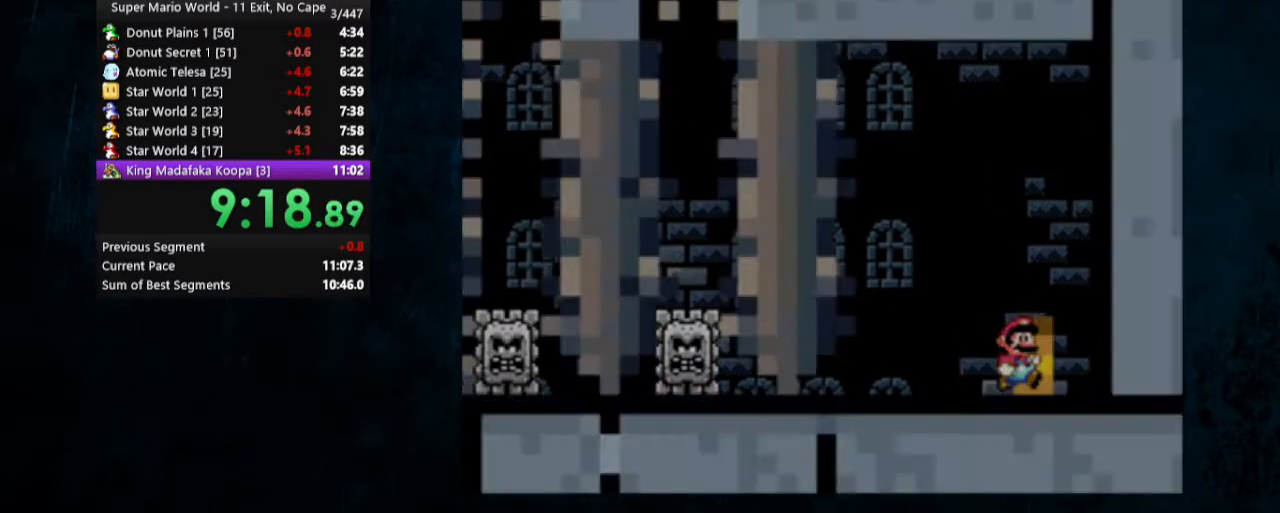
{"buttons": ["Y", "DPAD_RIGHT"], "events": [[167, "DPAD_RIGHT", "down"]]}
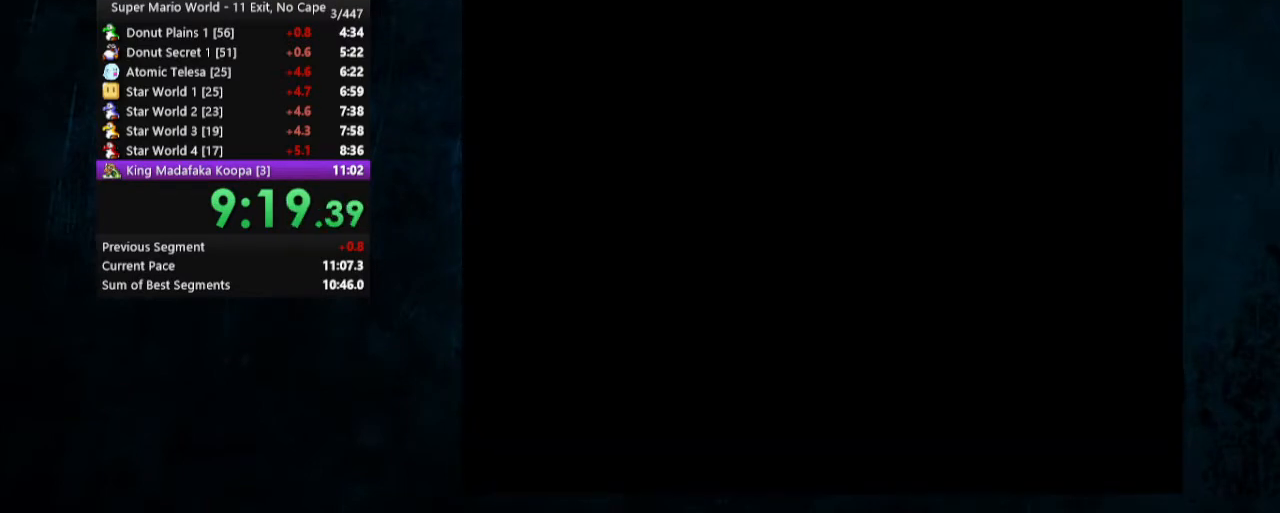
{"buttons": ["Y", "DPAD_RIGHT"], "events": []}